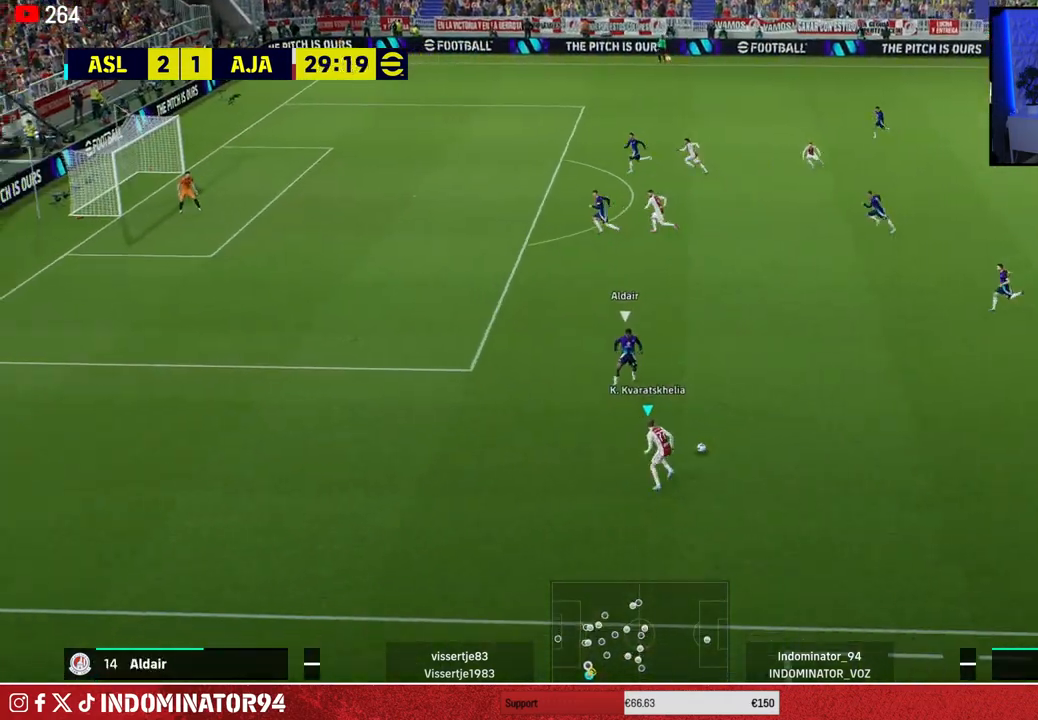
Gameplay with a controller (PlayStation layout); each line is a JSON object with the inputs held at the frame after it. "events" lists button and stick changes between this image and that frame as [ms after this image, input, new state], when the widget could be followed in between.
{"buttons": [], "left_stick": "up-left", "right_stick": "center", "events": [[33, "left_stick", "up-left"], [367, "right_stick", "center"]]}
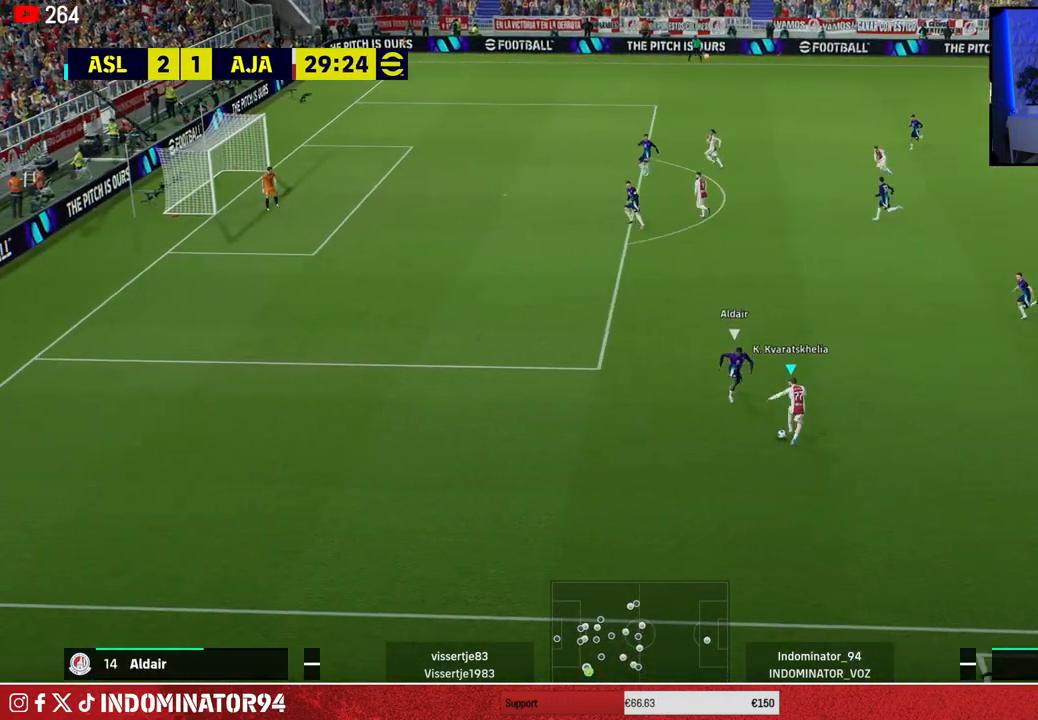
{"buttons": ["R1"], "left_stick": "up-left", "right_stick": "center", "events": [[67, "R1", "down"]]}
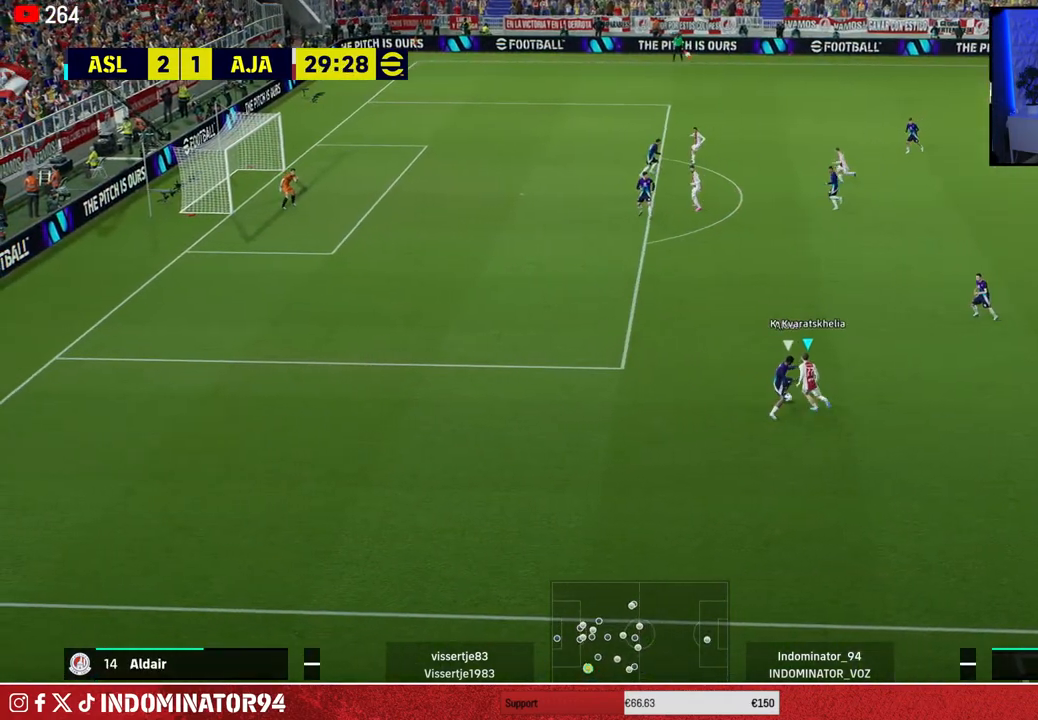
{"buttons": ["R1"], "left_stick": "up", "right_stick": "center", "events": [[433, "left_stick", "up"]]}
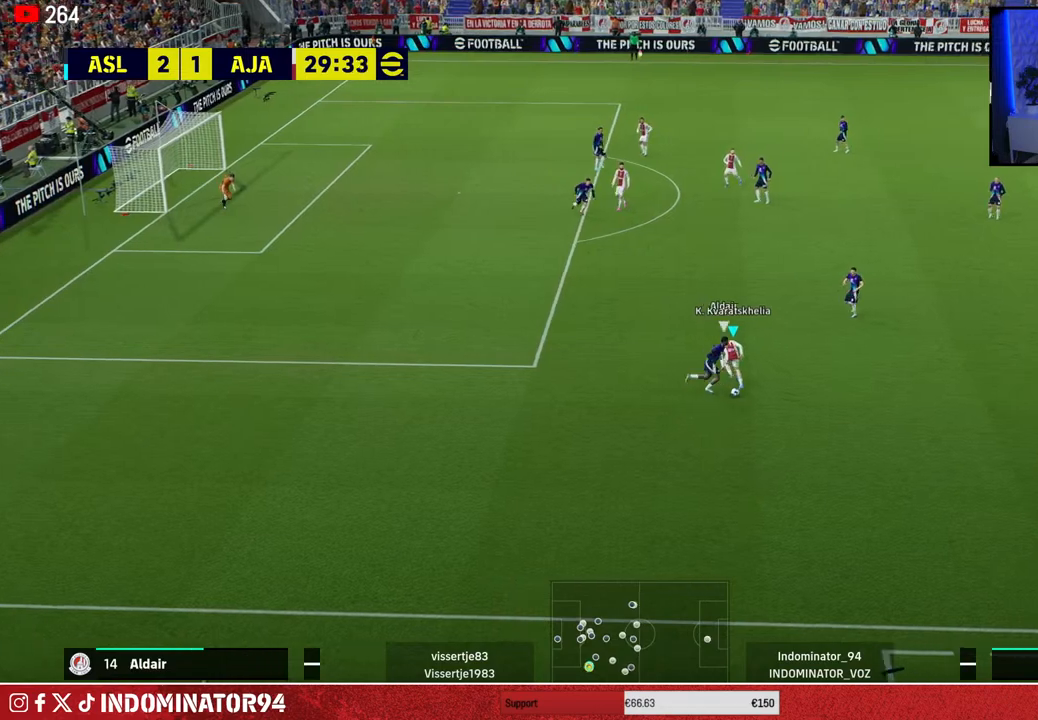
{"buttons": ["R1"], "left_stick": "down", "right_stick": "center", "events": [[17, "left_stick", "up-right"], [133, "left_stick", "down-right"], [233, "right_stick", "right"], [283, "left_stick", "down"], [333, "right_stick", "center"]]}
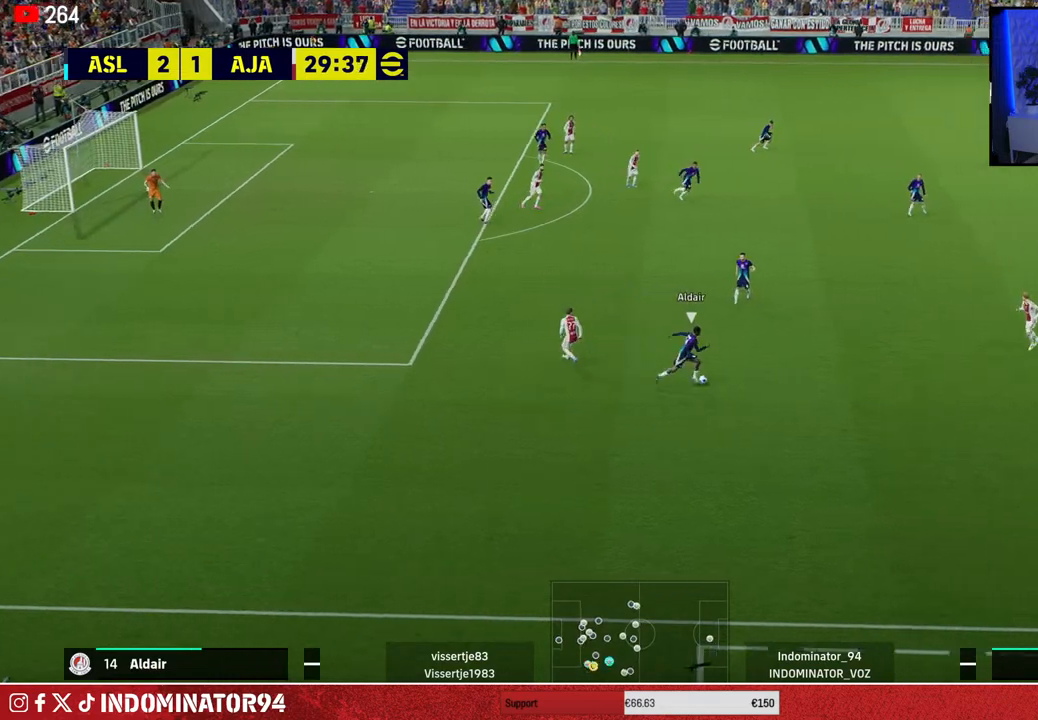
{"buttons": ["CROSS", "R1"], "left_stick": "up-left", "right_stick": "center", "events": [[150, "CROSS", "down"], [200, "left_stick", "up-left"]]}
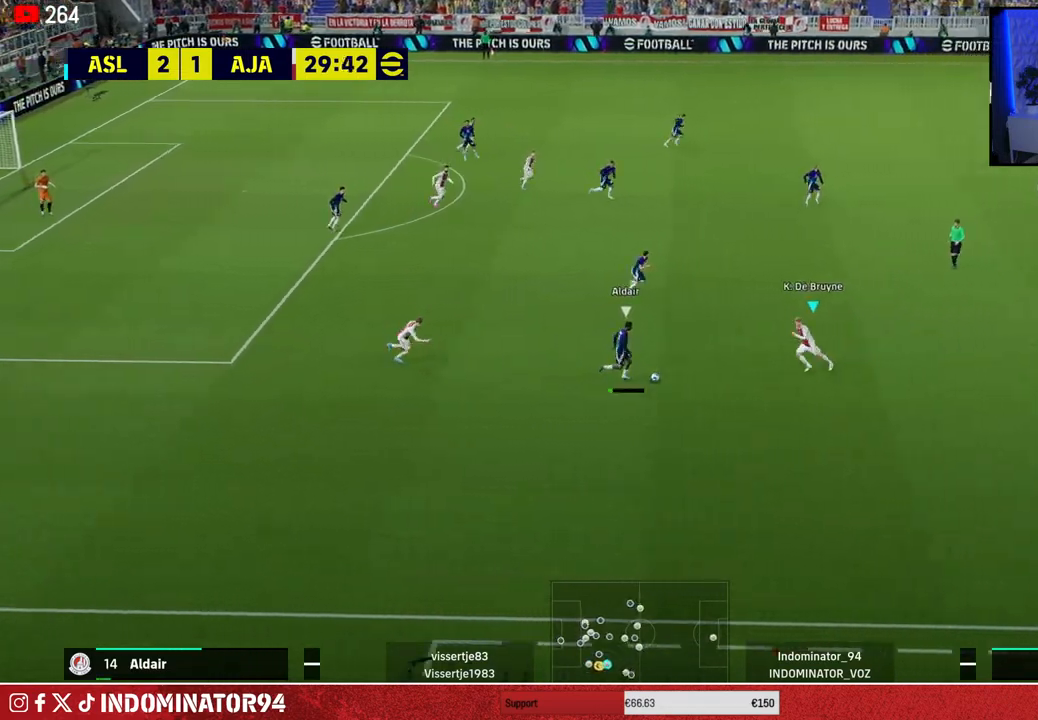
{"buttons": ["R1"], "left_stick": "left", "right_stick": "center", "events": [[367, "left_stick", "left"], [467, "CROSS", "up"]]}
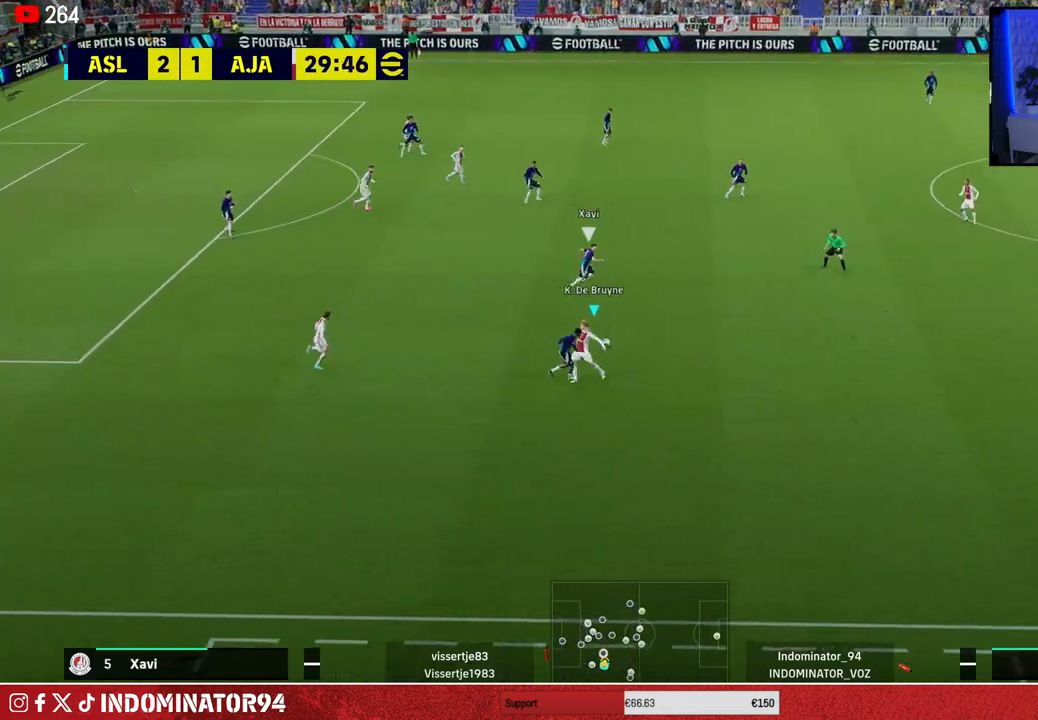
{"buttons": ["R1"], "left_stick": "down-right", "right_stick": "center", "events": [[100, "L1", "down"], [183, "left_stick", "down-right"], [200, "L1", "up"]]}
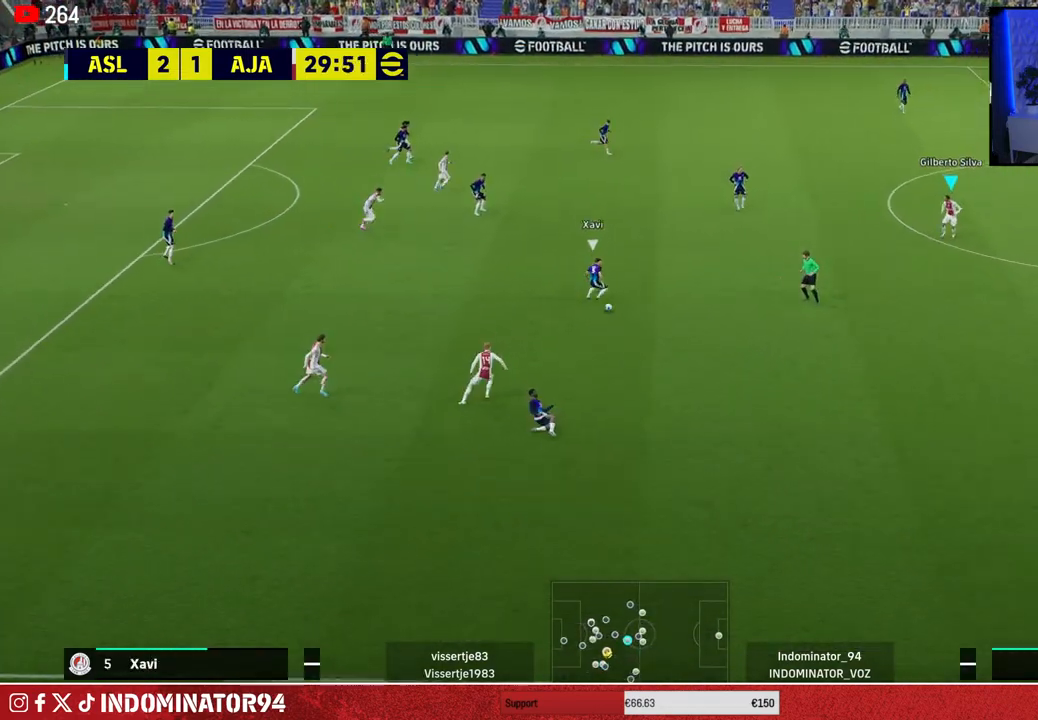
{"buttons": ["R1"], "left_stick": "up-left", "right_stick": "center", "events": [[167, "left_stick", "down-left"], [317, "left_stick", "up-left"]]}
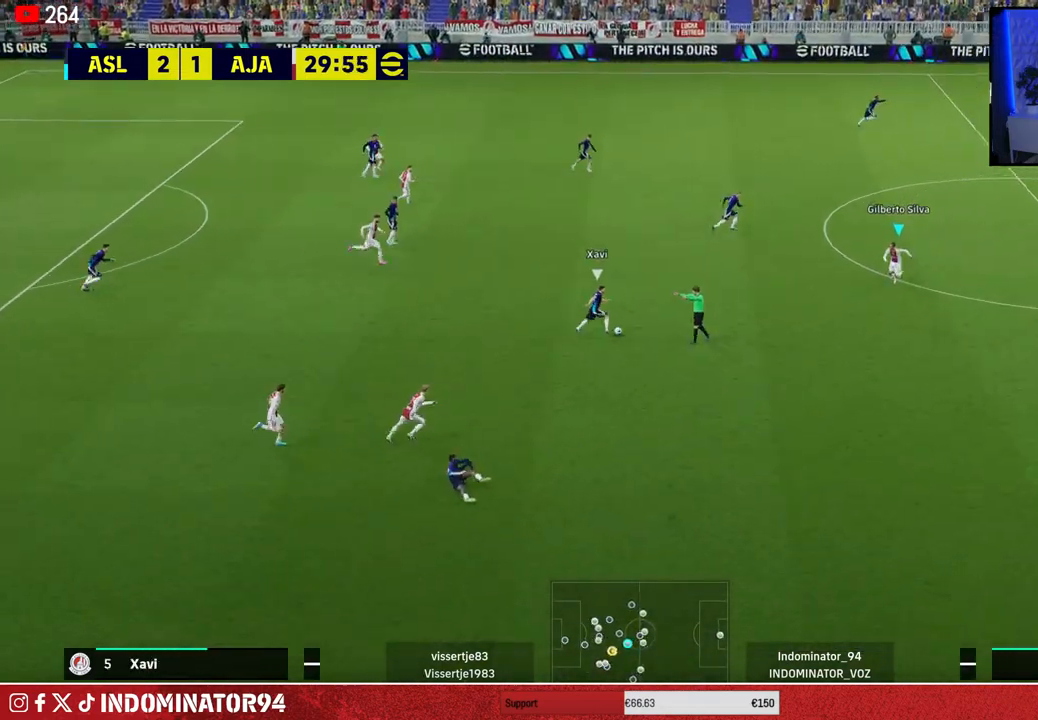
{"buttons": ["CROSS"], "left_stick": "up", "right_stick": "center", "events": [[83, "left_stick", "up"], [133, "R1", "up"], [300, "CROSS", "down"]]}
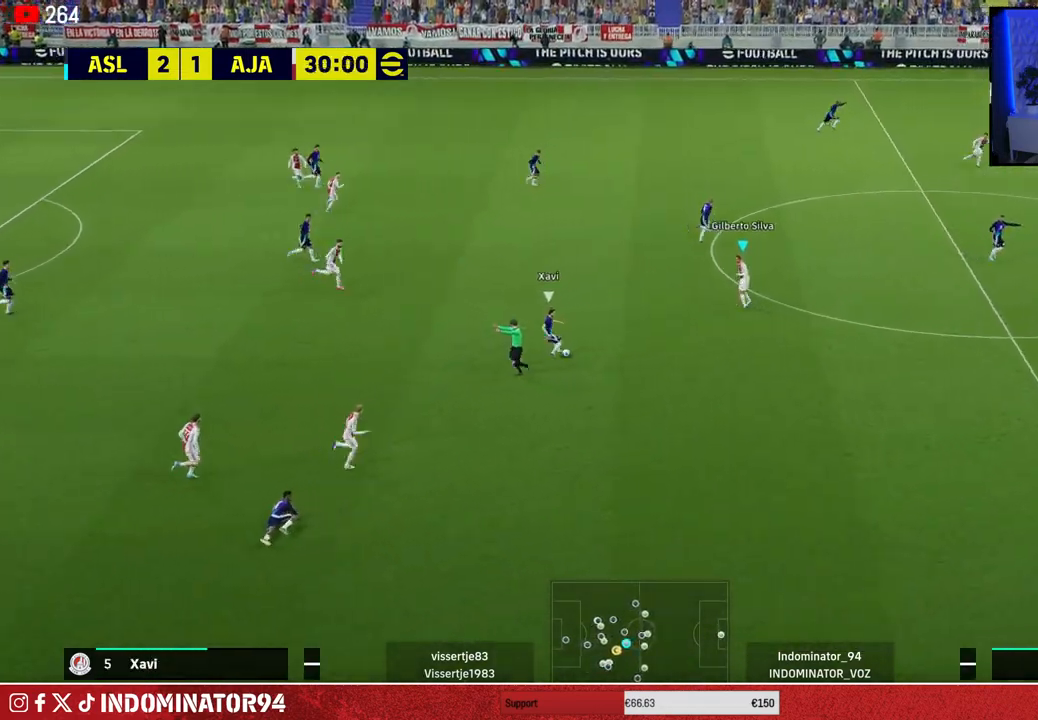
{"buttons": ["R1"], "left_stick": "down-right", "right_stick": "center", "events": [[50, "left_stick", "center"], [117, "left_stick", "down"], [183, "left_stick", "down-right"], [283, "R1", "down"], [300, "CROSS", "up"]]}
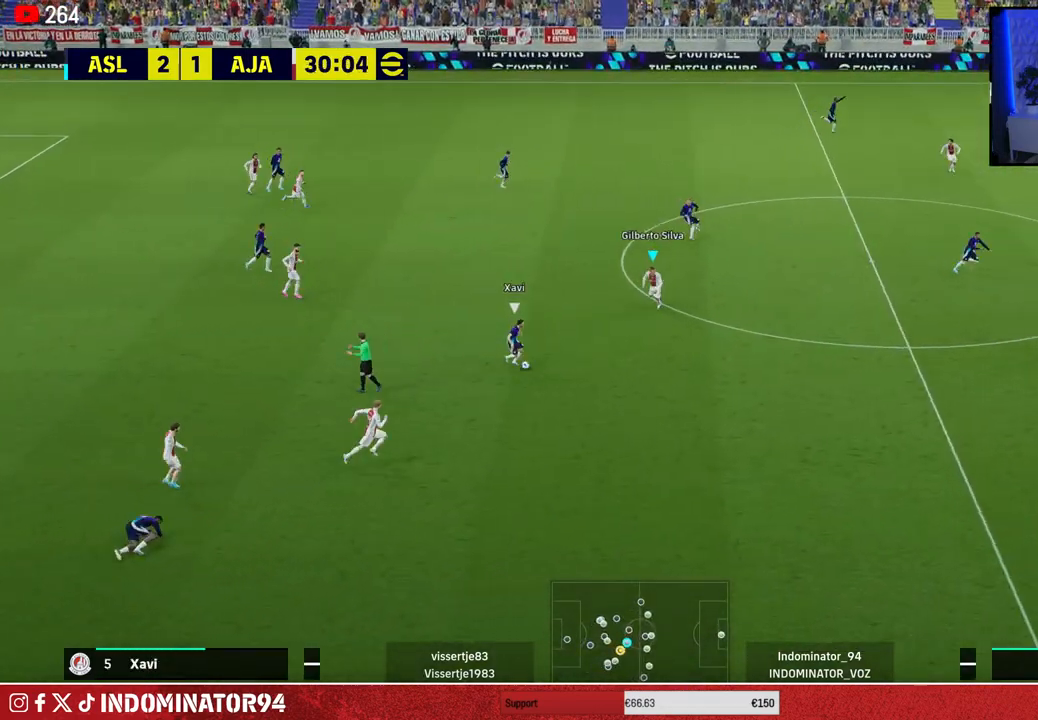
{"buttons": ["R1"], "left_stick": "up-right", "right_stick": "center", "events": [[317, "right_stick", "down-right"], [400, "right_stick", "center"], [417, "left_stick", "up-right"]]}
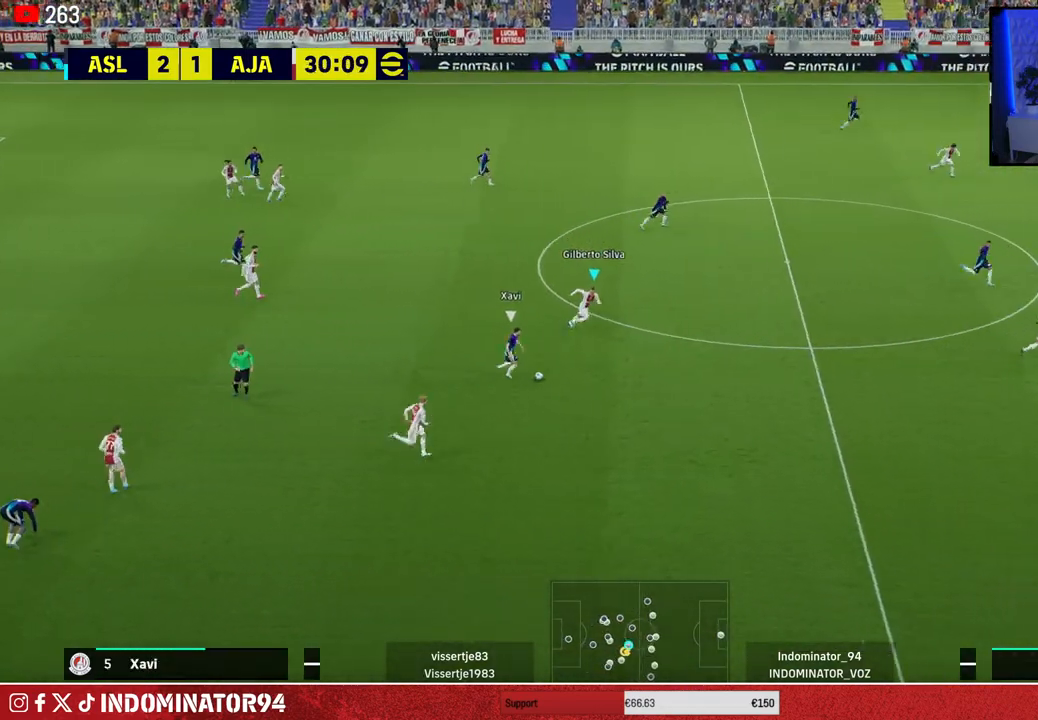
{"buttons": ["R1"], "left_stick": "up", "right_stick": "center", "events": [[83, "left_stick", "up"]]}
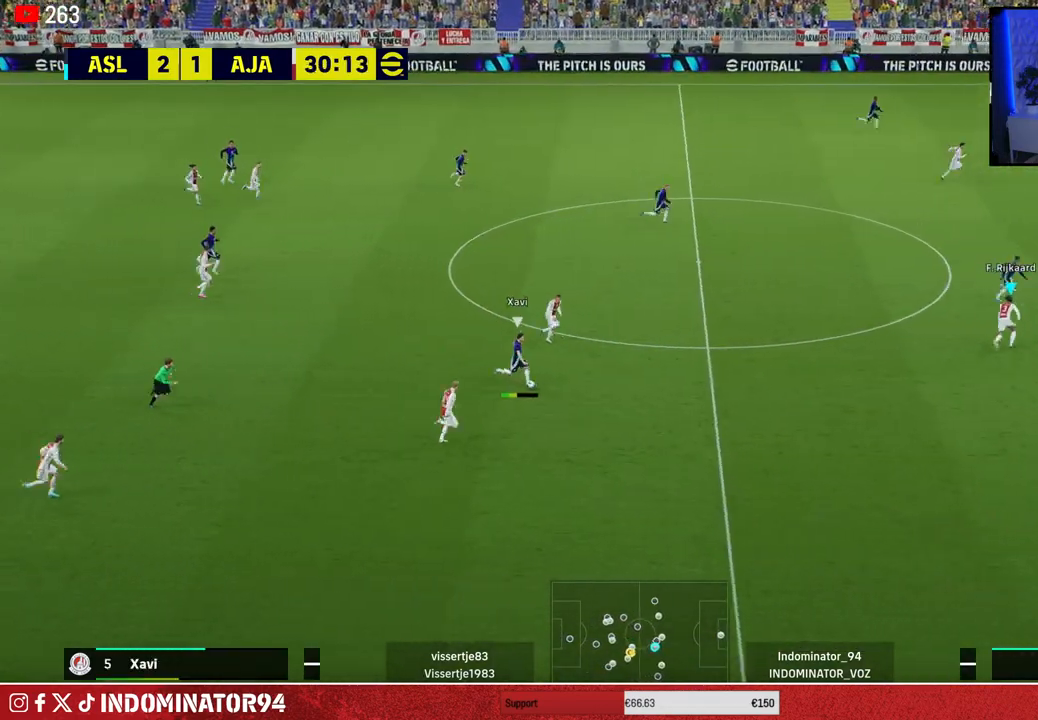
{"buttons": ["R1"], "left_stick": "up-right", "right_stick": "center", "events": [[433, "left_stick", "up-right"]]}
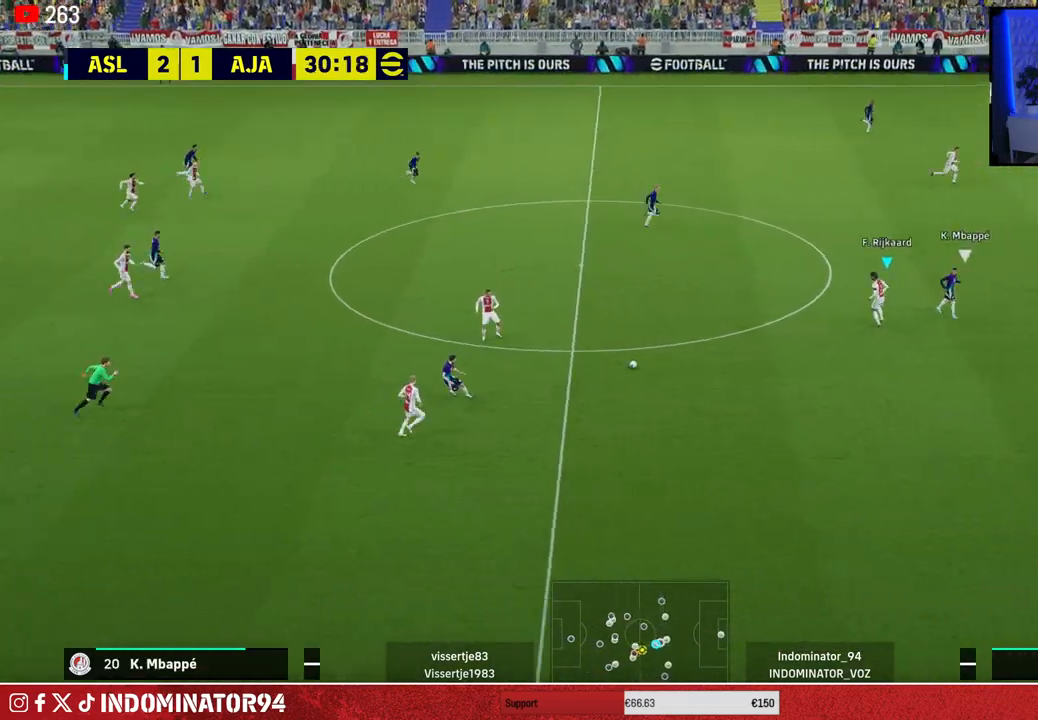
{"buttons": [], "left_stick": "down-left", "right_stick": "center", "events": [[67, "left_stick", "right"], [250, "R1", "up"], [317, "left_stick", "down-left"]]}
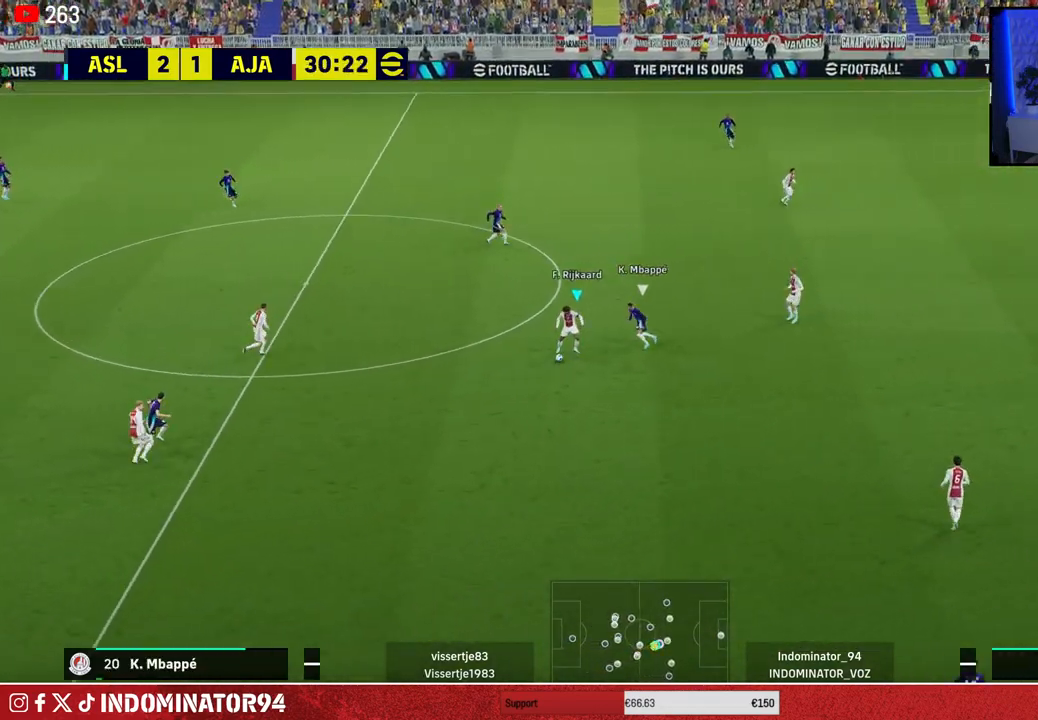
{"buttons": [], "left_stick": "left", "right_stick": "center", "events": [[283, "left_stick", "left"], [317, "CROSS", "down"], [450, "CROSS", "up"]]}
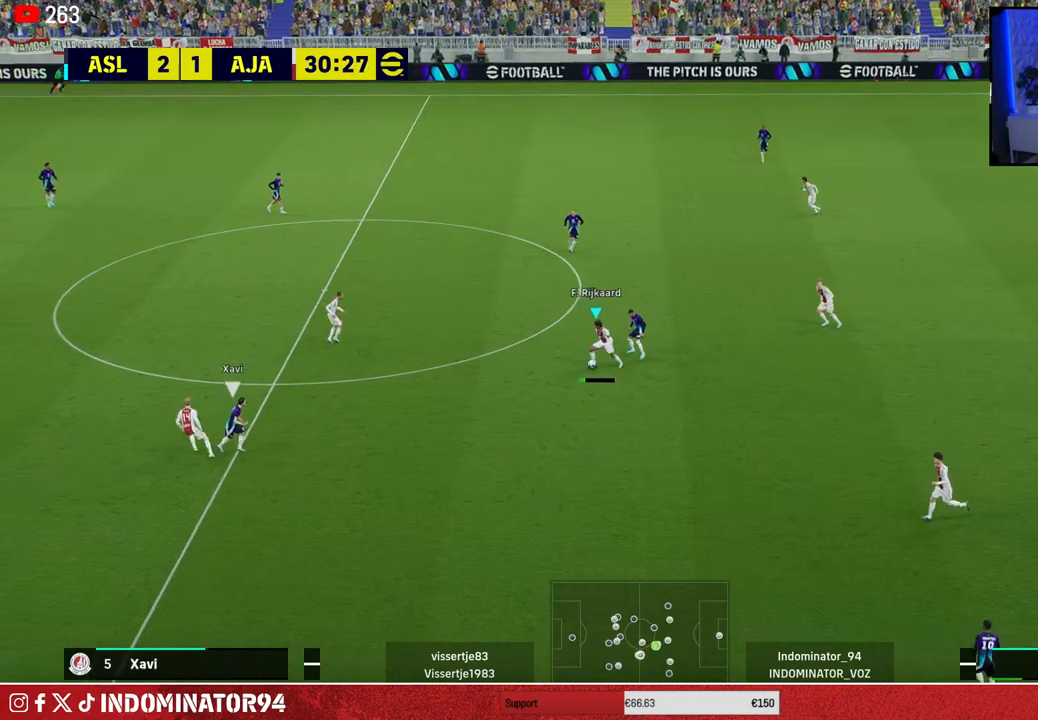
{"buttons": [], "left_stick": "left", "right_stick": "center", "events": []}
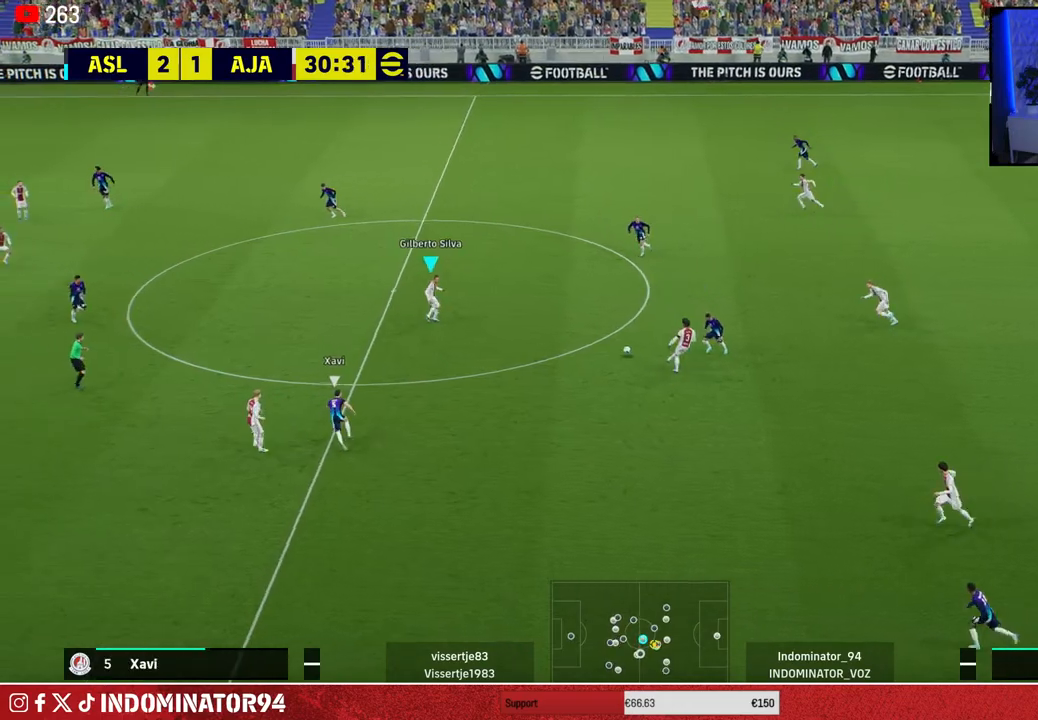
{"buttons": [], "left_stick": "left", "right_stick": "center", "events": []}
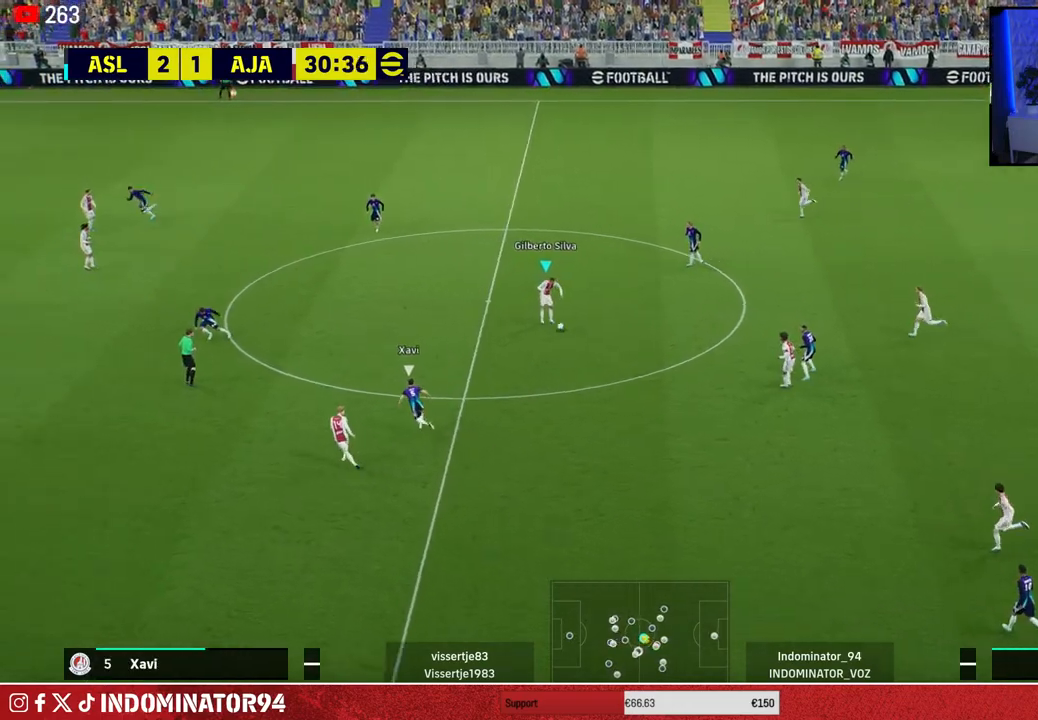
{"buttons": [], "left_stick": "left", "right_stick": "center", "events": [[117, "TRIANGLE", "down"], [317, "TRIANGLE", "up"]]}
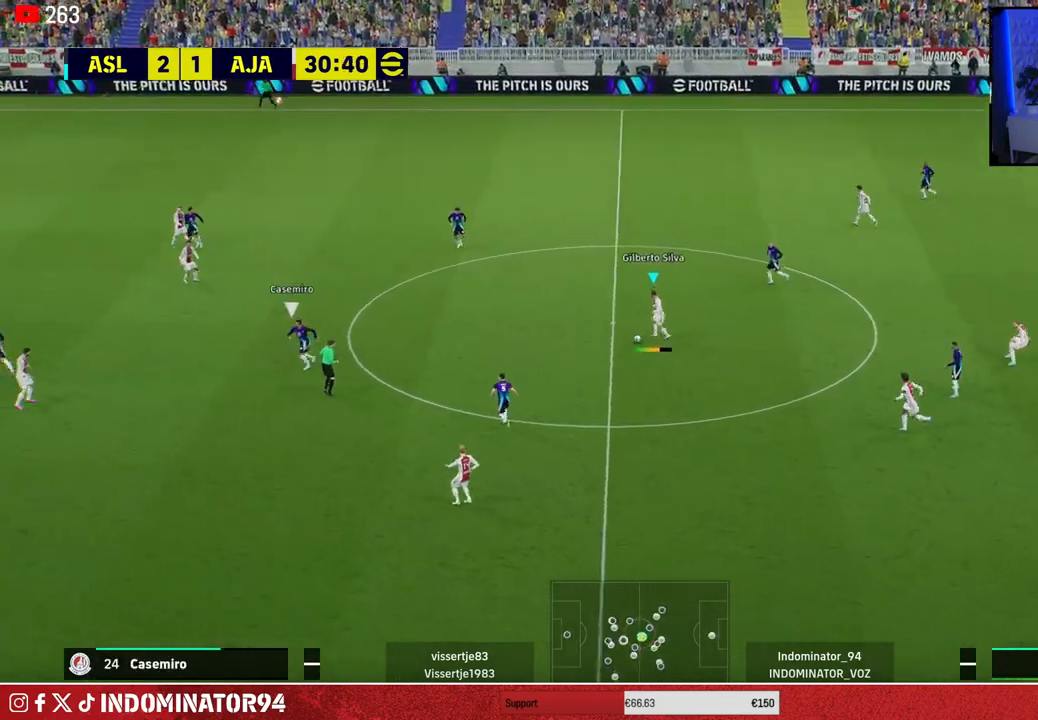
{"buttons": [], "left_stick": "left", "right_stick": "center", "events": []}
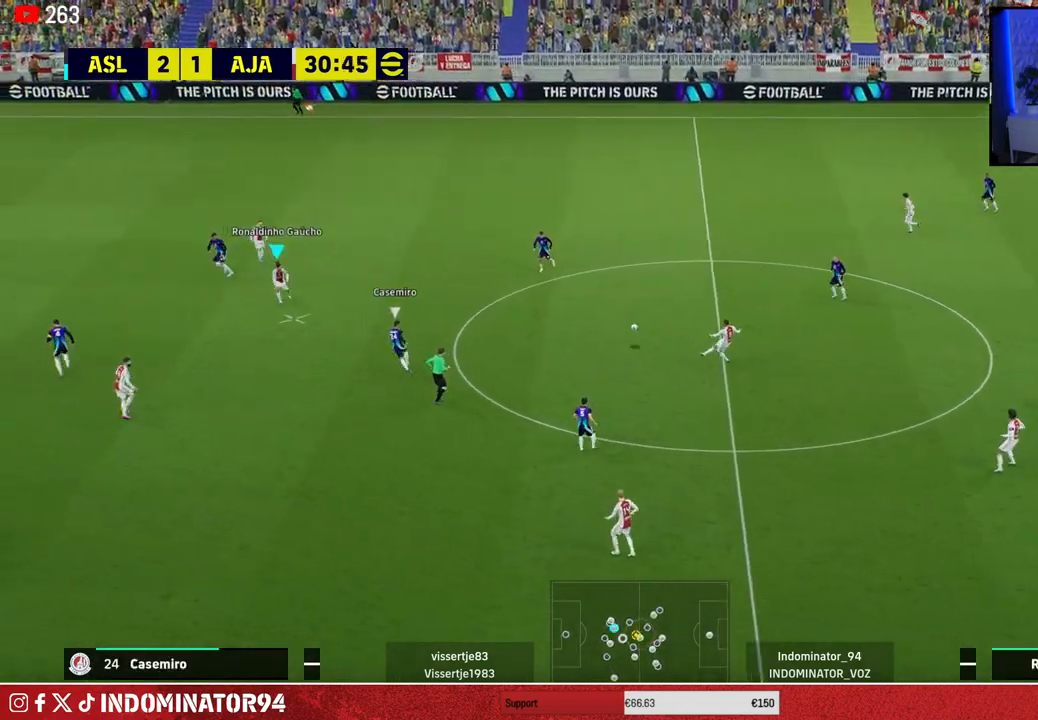
{"buttons": [], "left_stick": "down-left", "right_stick": "center", "events": [[467, "left_stick", "down-left"]]}
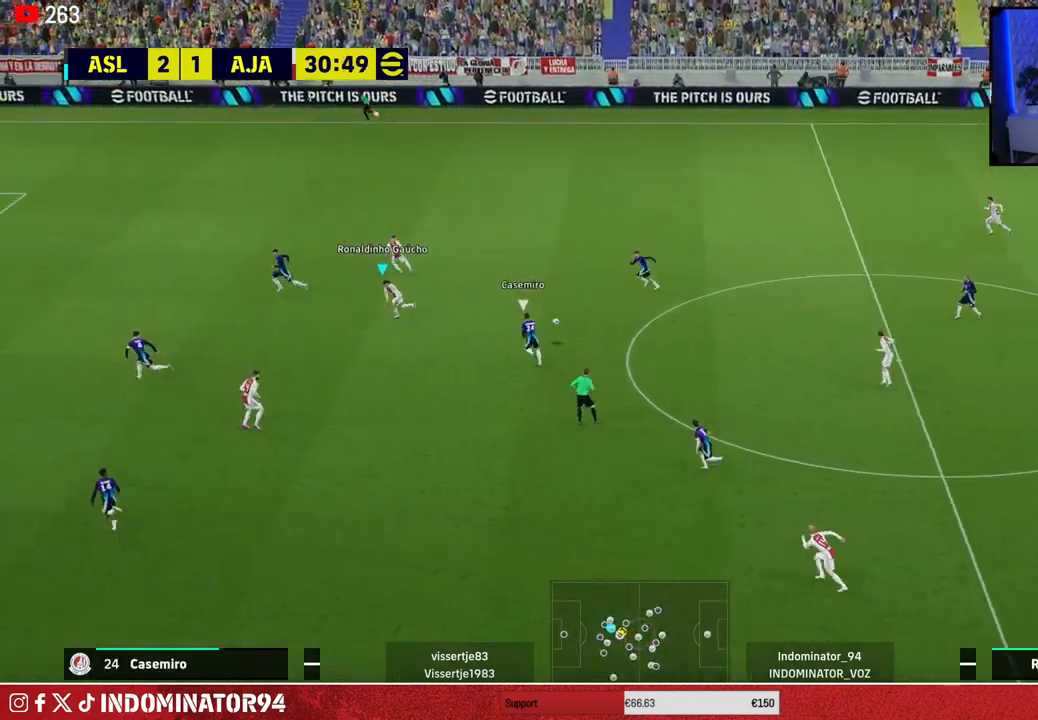
{"buttons": [], "left_stick": "down-left", "right_stick": "center", "events": [[50, "CROSS", "down"], [83, "L1", "down"], [183, "CROSS", "up"], [217, "L1", "up"]]}
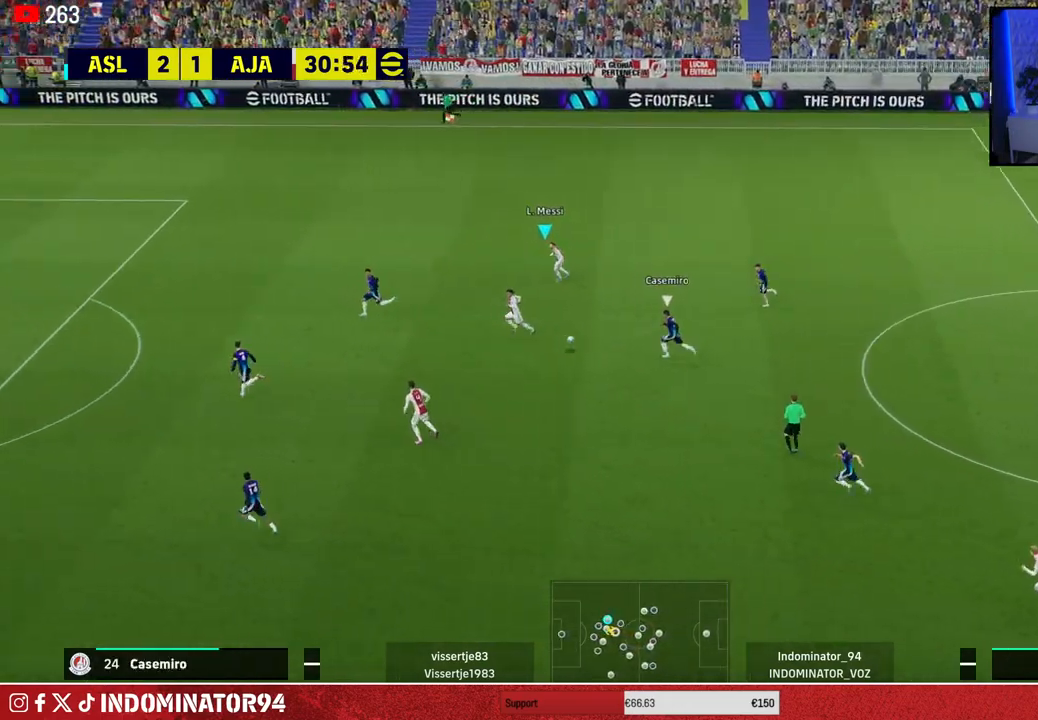
{"buttons": [], "left_stick": "down-left", "right_stick": "center", "events": [[100, "L1", "down"], [200, "L1", "up"], [300, "CROSS", "down"], [400, "CROSS", "up"]]}
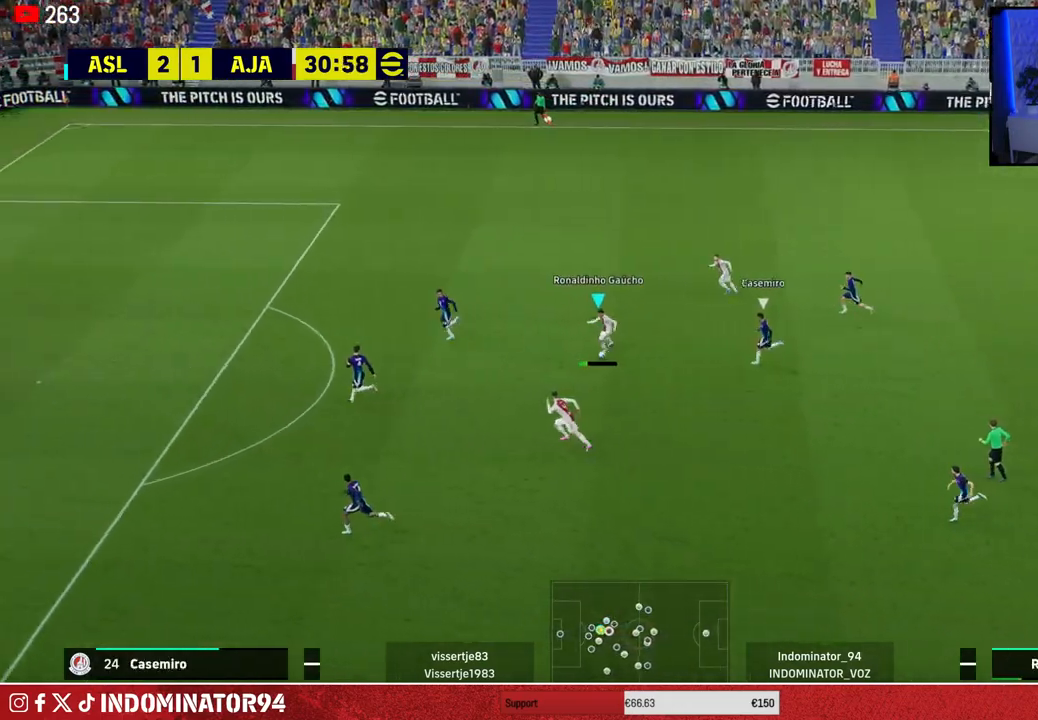
{"buttons": [], "left_stick": "up-left", "right_stick": "center", "events": [[417, "left_stick", "up-left"]]}
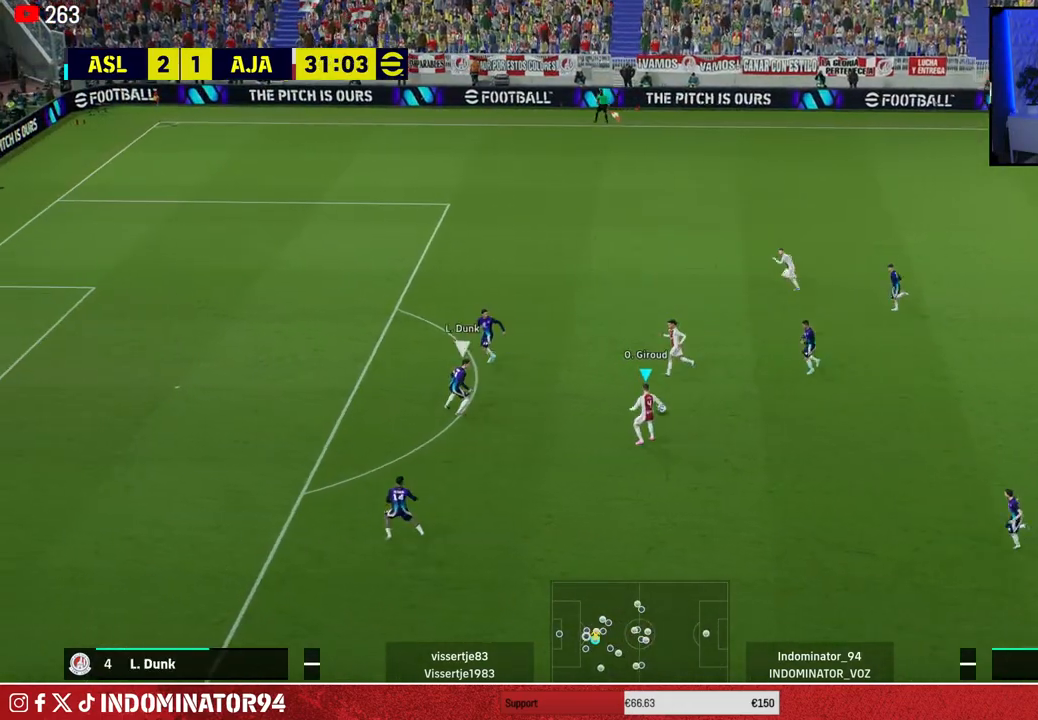
{"buttons": [], "left_stick": "up", "right_stick": "center", "events": [[117, "TRIANGLE", "down"], [150, "left_stick", "up"], [283, "TRIANGLE", "up"]]}
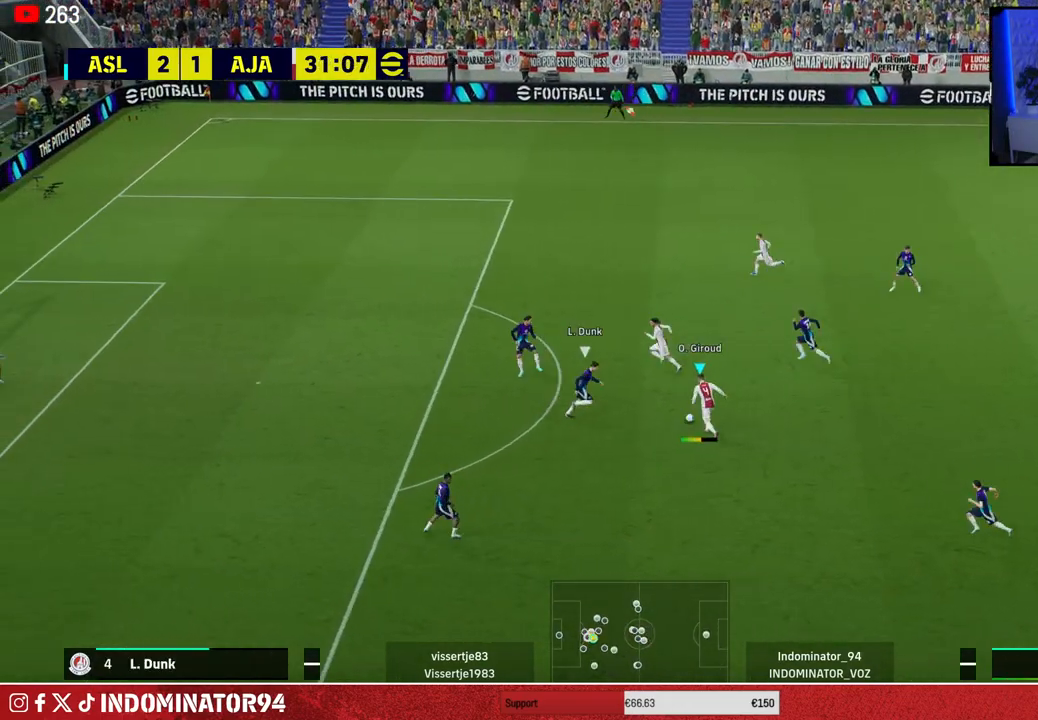
{"buttons": ["R1"], "left_stick": "left", "right_stick": "center", "events": [[33, "left_stick", "up-left"], [150, "R1", "down"], [217, "left_stick", "left"]]}
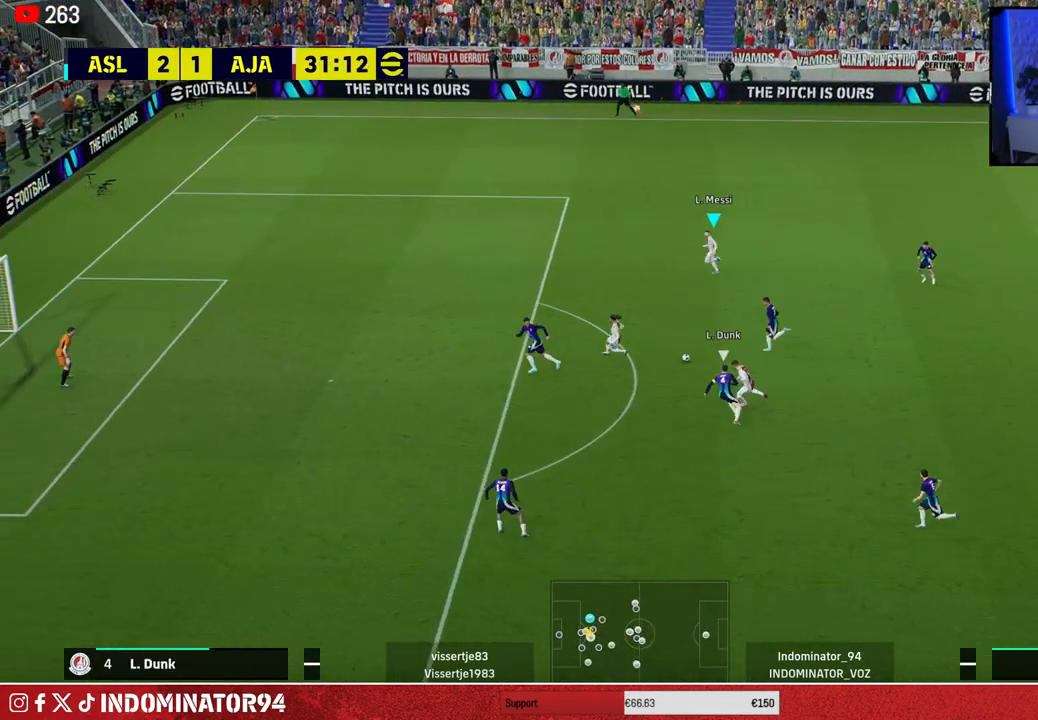
{"buttons": ["R1"], "left_stick": "left", "right_stick": "center", "events": []}
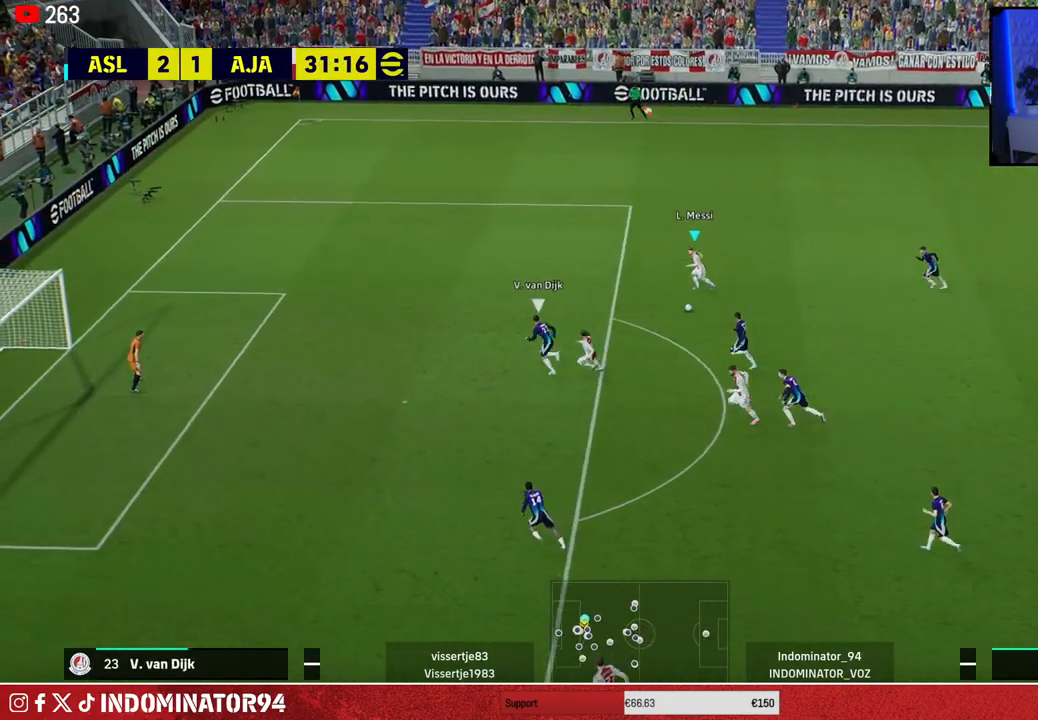
{"buttons": [], "left_stick": "down-left", "right_stick": "center", "events": [[367, "R1", "up"], [400, "left_stick", "down-left"]]}
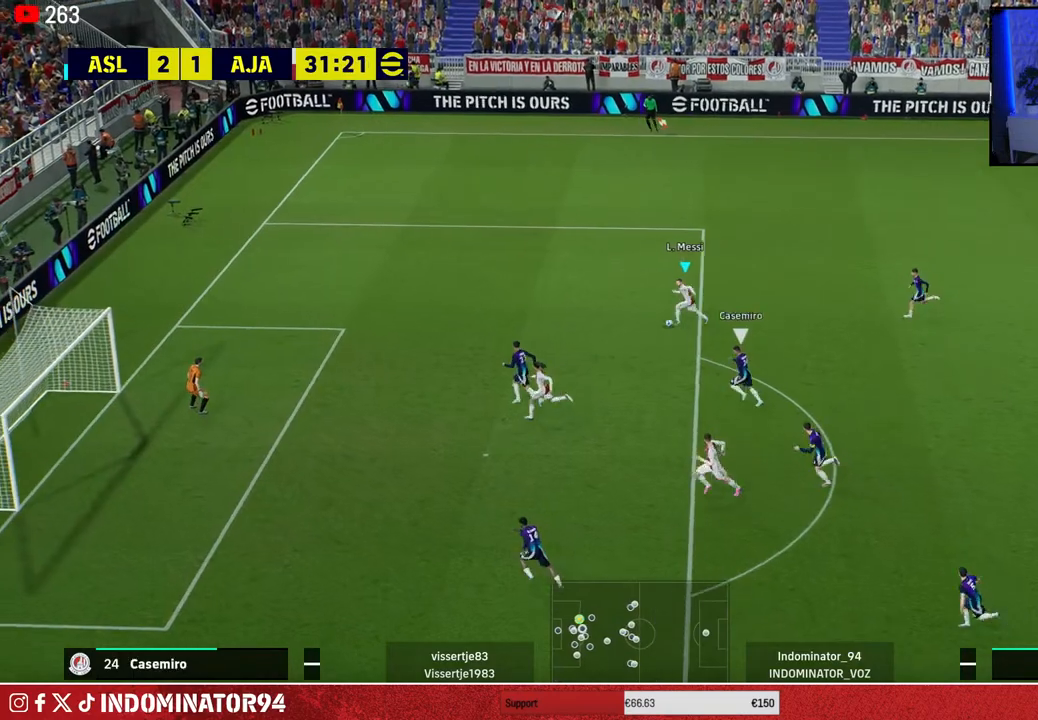
{"buttons": ["SQUARE", "R2"], "left_stick": "down", "right_stick": "center", "events": [[350, "left_stick", "down"], [467, "R2", "down"], [467, "SQUARE", "down"]]}
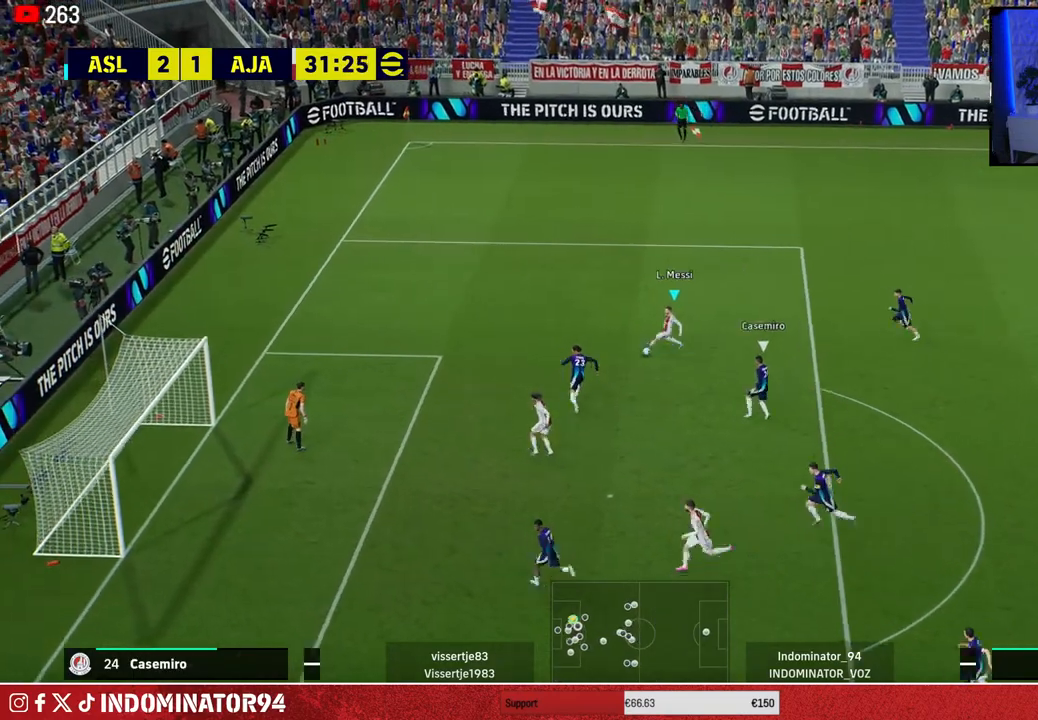
{"buttons": ["R1"], "left_stick": "down", "right_stick": "center", "events": [[117, "R2", "up"], [117, "SQUARE", "up"], [483, "R1", "down"]]}
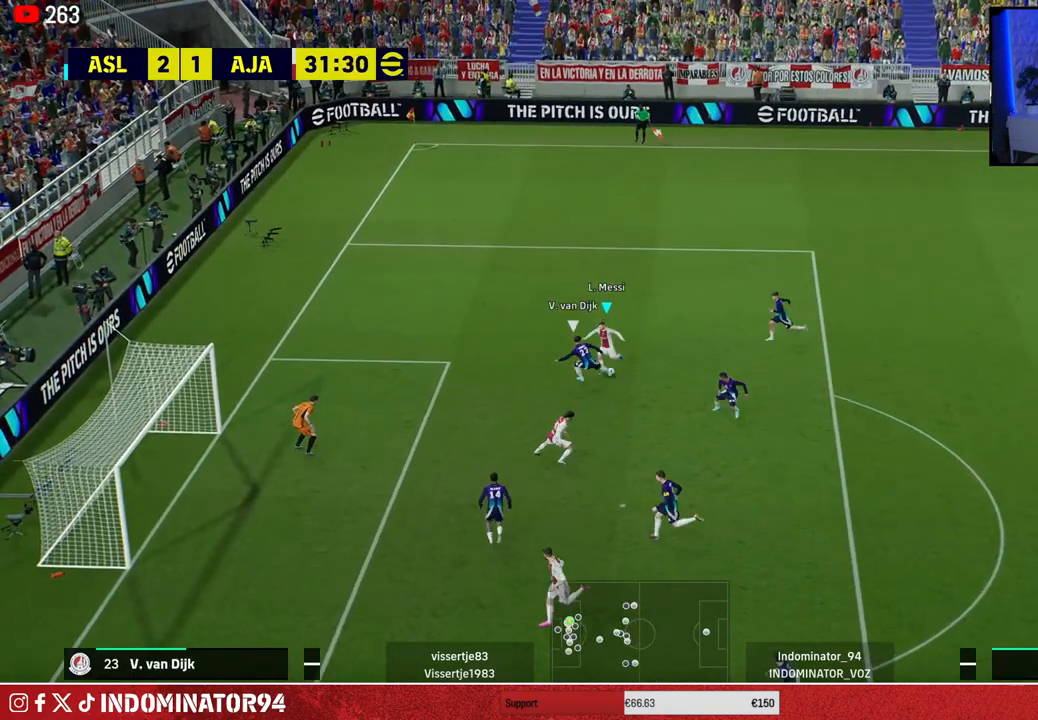
{"buttons": ["R1"], "left_stick": "up-right", "right_stick": "center", "events": [[17, "left_stick", "down-left"], [267, "left_stick", "up-left"], [417, "left_stick", "up-right"]]}